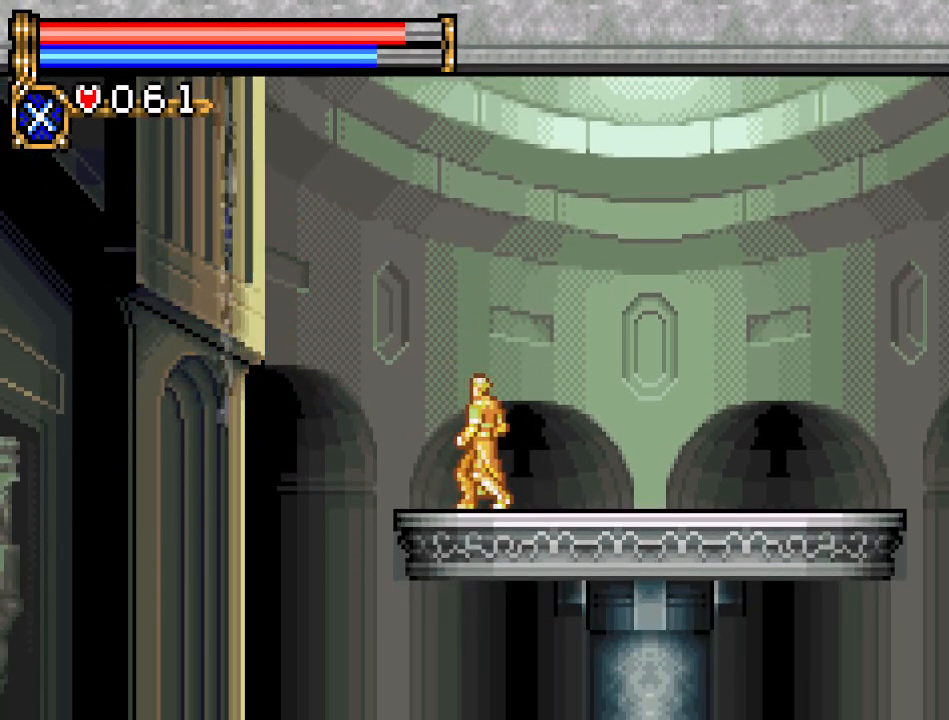
Gameplay with a controller (Nintendo layout); each line is a JSON object with the inputs held at the frame after it. "events" lists button and stick changes between this image and that frame as [ms after this image, input, new state], when the widget could be followed in between. Not read: L3 R3.
{"buttons": ["DPAD_UP"], "events": [[300, "A", "down"], [300, "DPAD_UP", "down"], [367, "B", "down"], [400, "A", "up"], [467, "B", "up"]]}
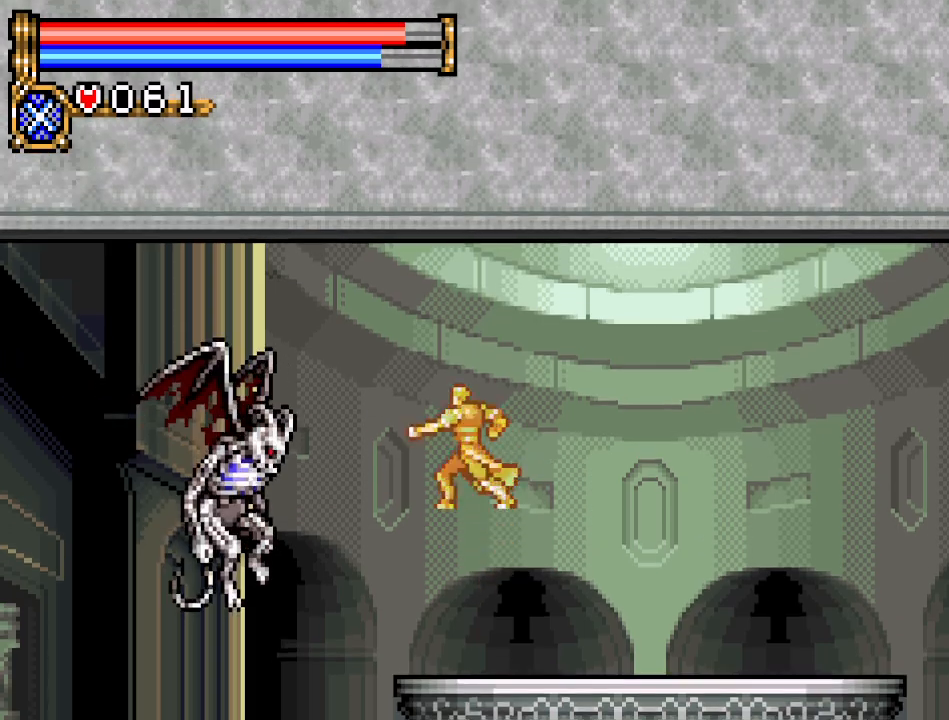
{"buttons": [], "events": [[184, "DPAD_UP", "up"]]}
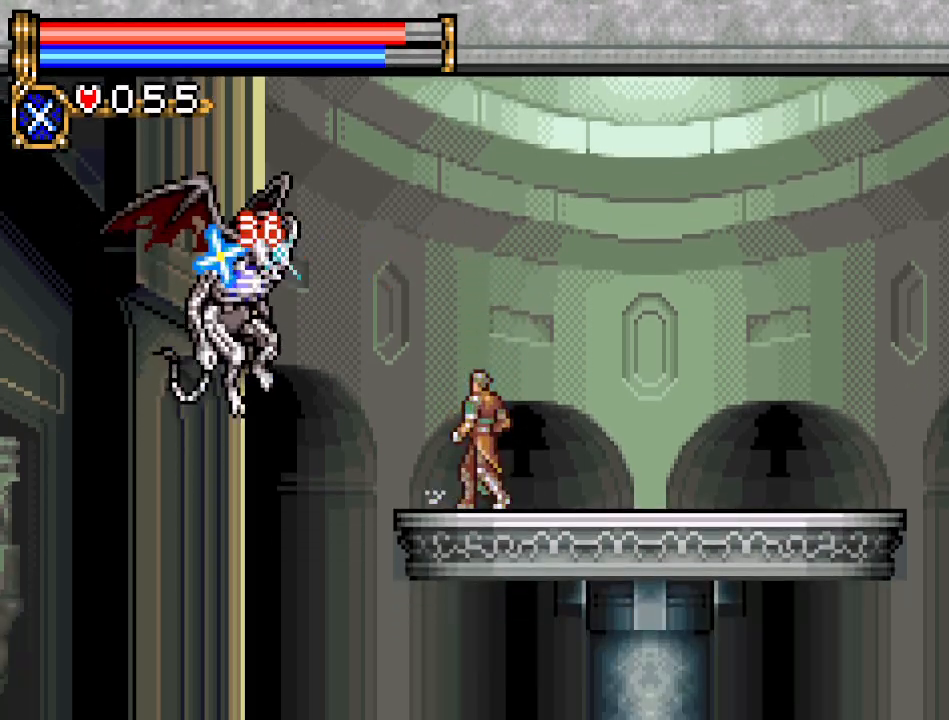
{"buttons": ["B", "DPAD_UP"], "events": [[167, "DPAD_DOWN", "down"], [233, "DPAD_LEFT", "down"], [300, "DPAD_DOWN", "up"], [300, "DPAD_UP", "down"], [333, "DPAD_LEFT", "up"], [417, "B", "down"]]}
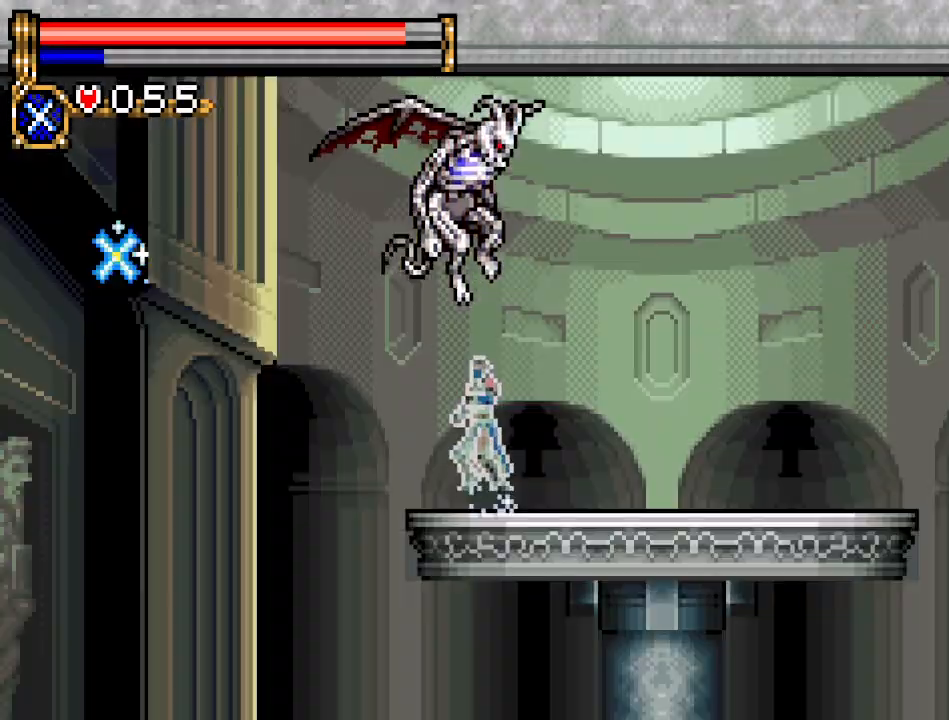
{"buttons": [], "events": [[50, "B", "up"], [184, "DPAD_UP", "up"]]}
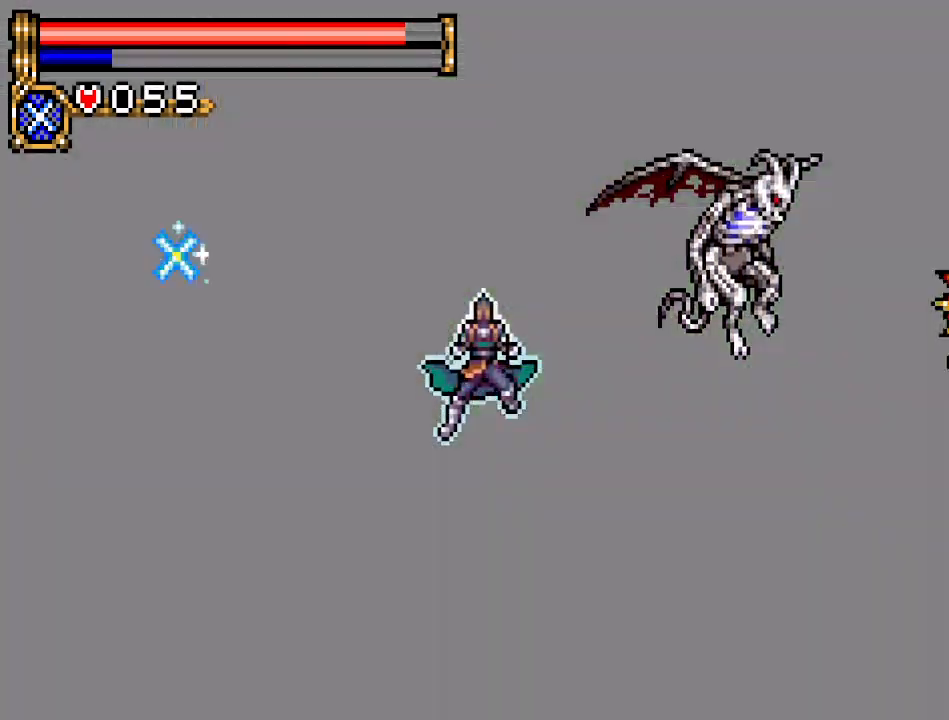
{"buttons": [], "events": []}
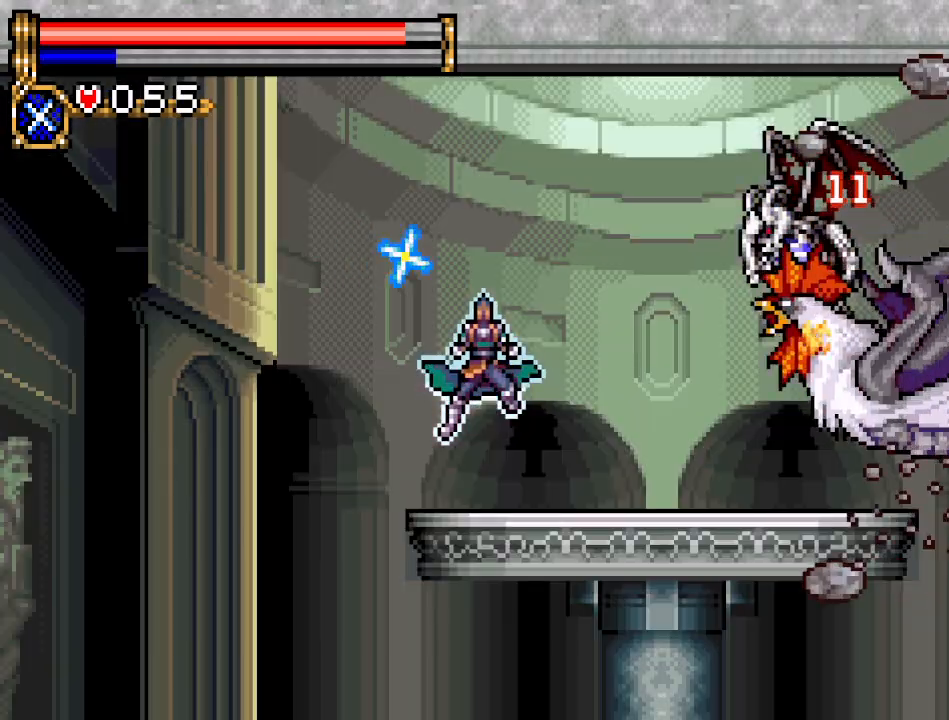
{"buttons": [], "events": []}
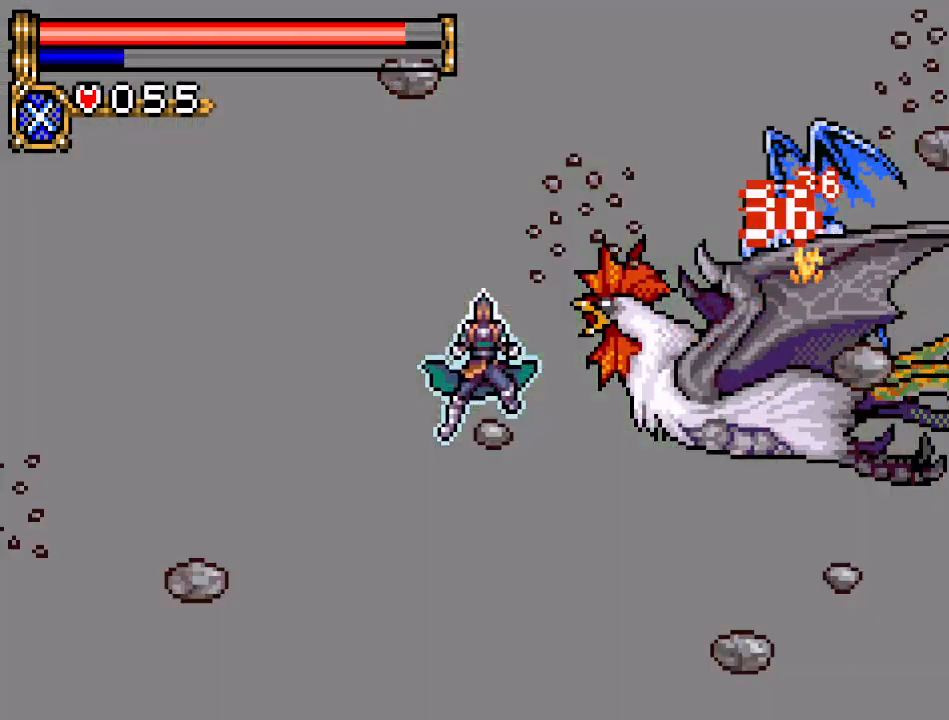
{"buttons": [], "events": []}
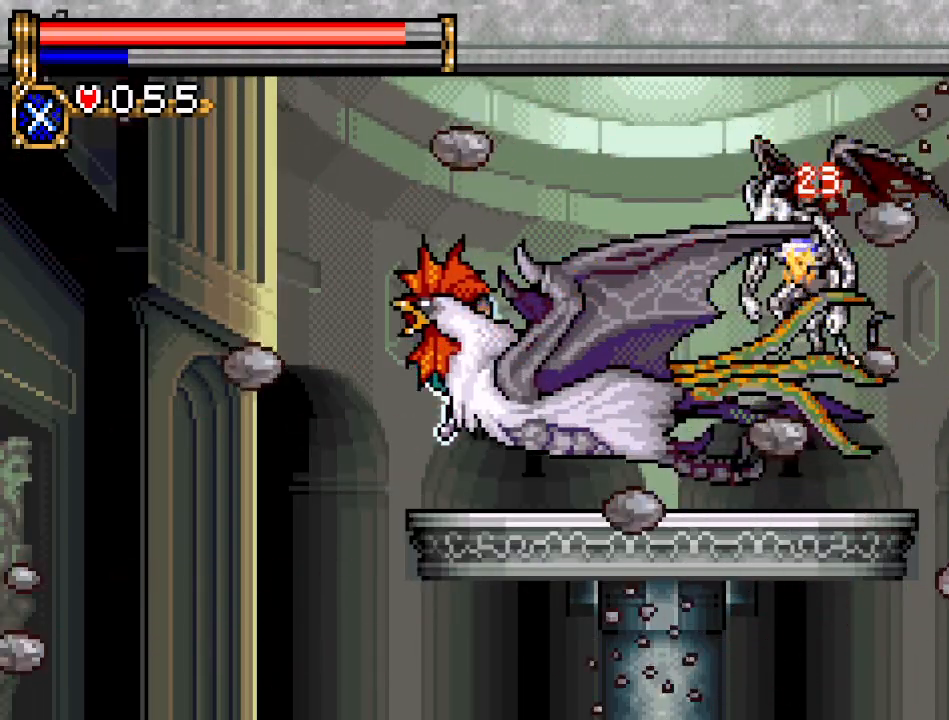
{"buttons": [], "events": []}
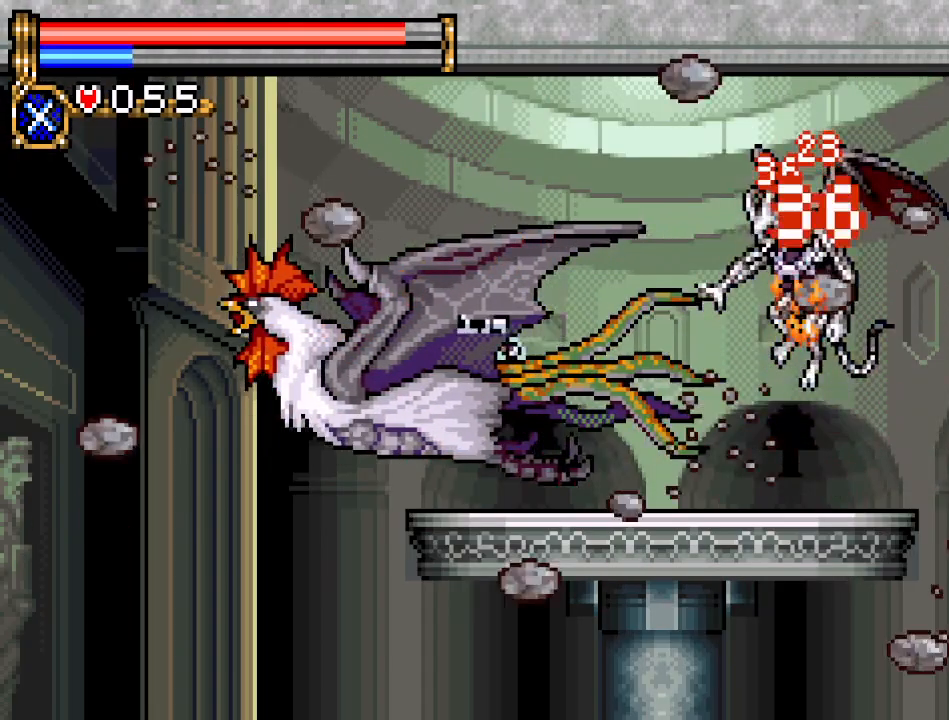
{"buttons": [], "events": []}
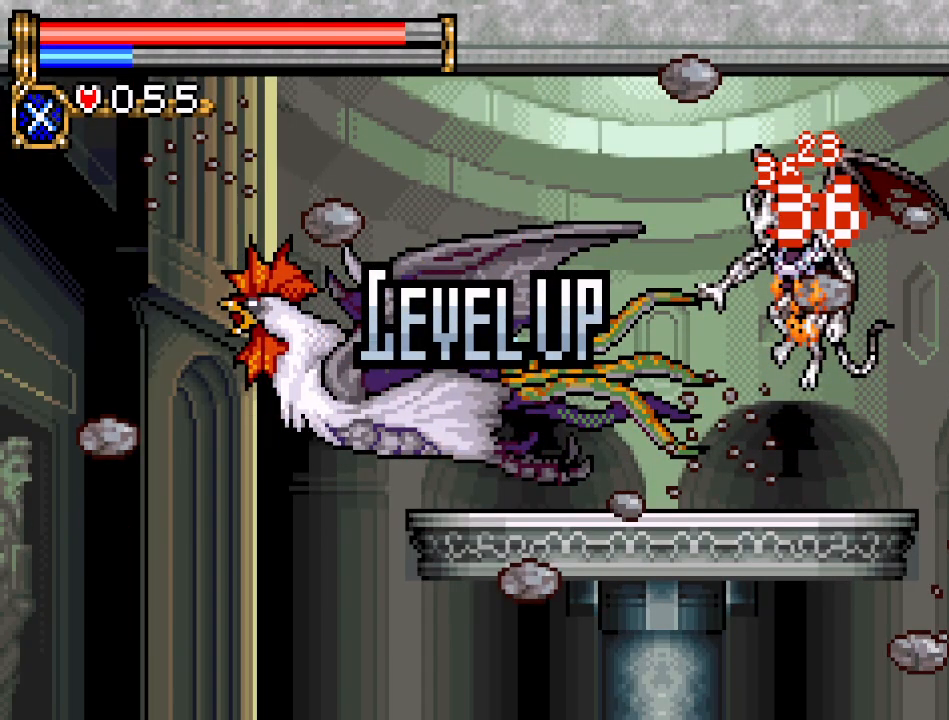
{"buttons": [], "events": []}
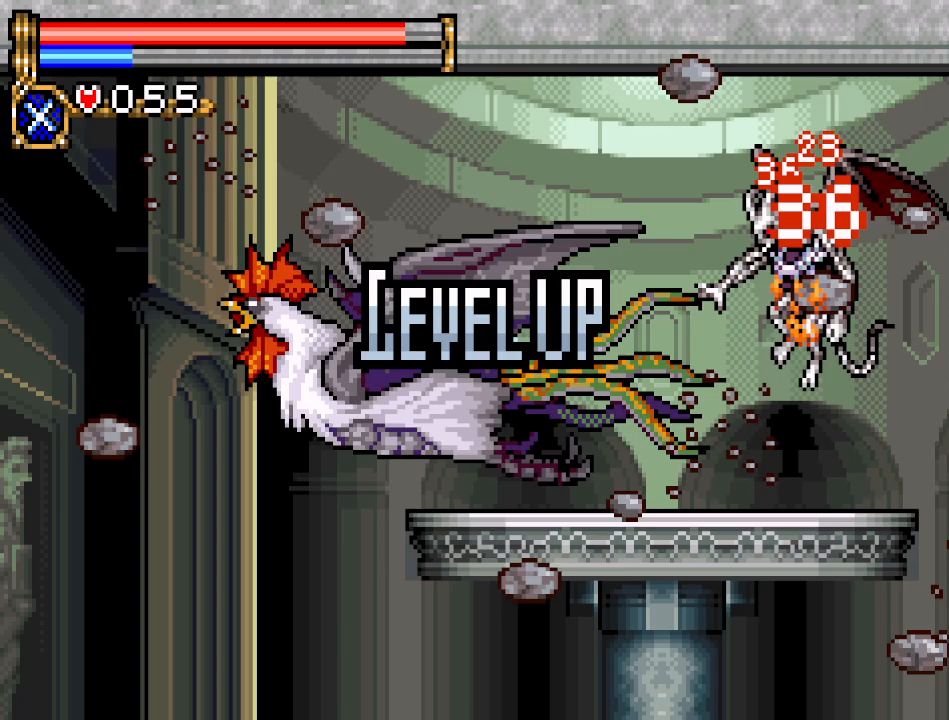
{"buttons": ["DPAD_RIGHT"], "events": [[367, "DPAD_RIGHT", "down"]]}
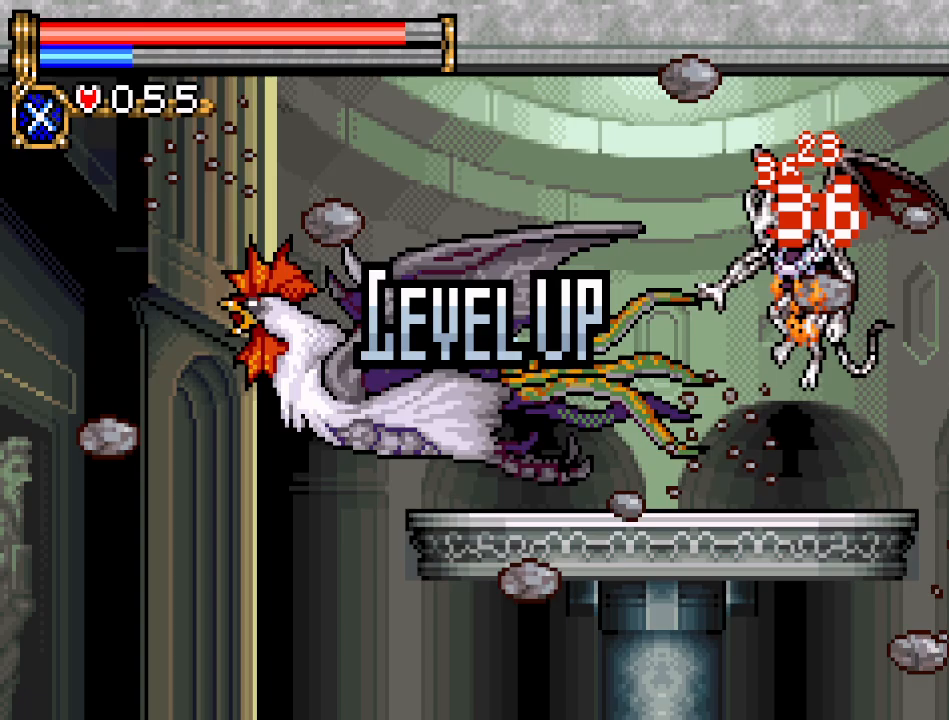
{"buttons": ["DPAD_RIGHT"], "events": []}
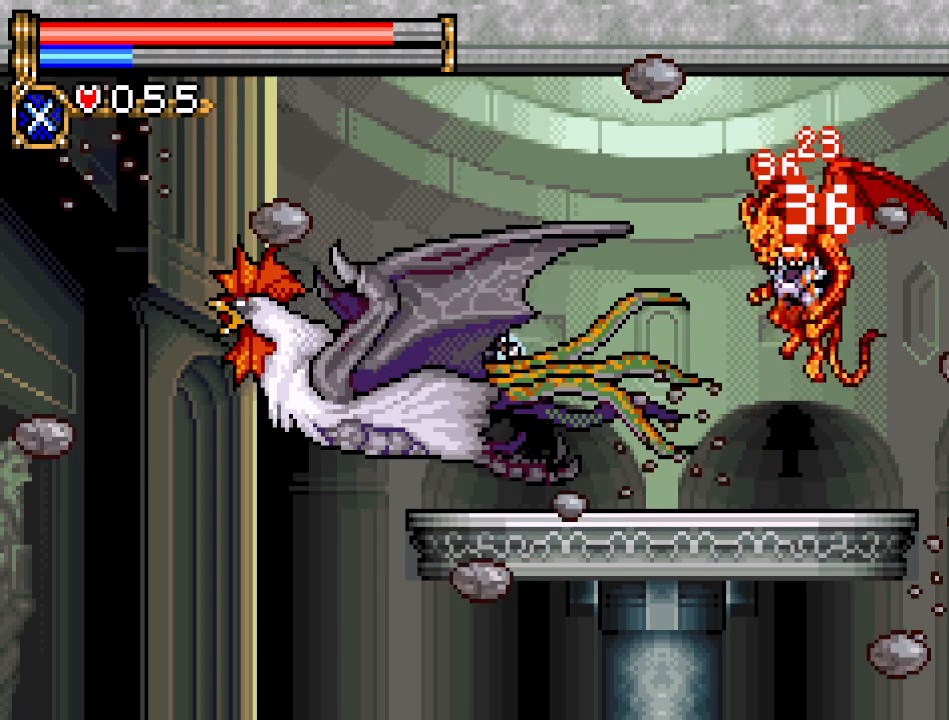
{"buttons": ["DPAD_RIGHT"], "events": []}
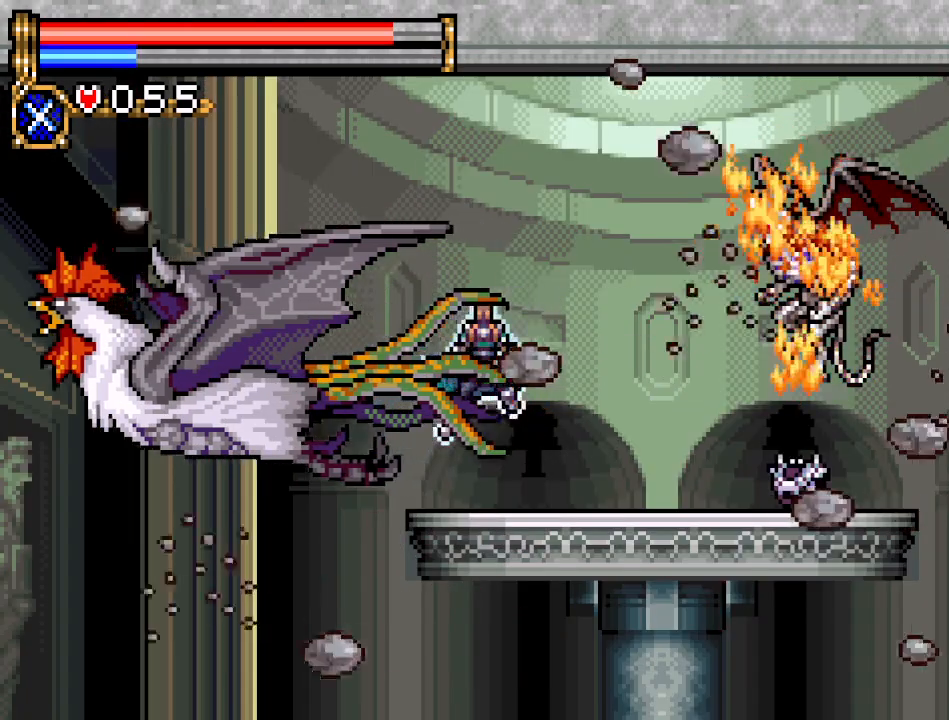
{"buttons": ["DPAD_RIGHT"], "events": []}
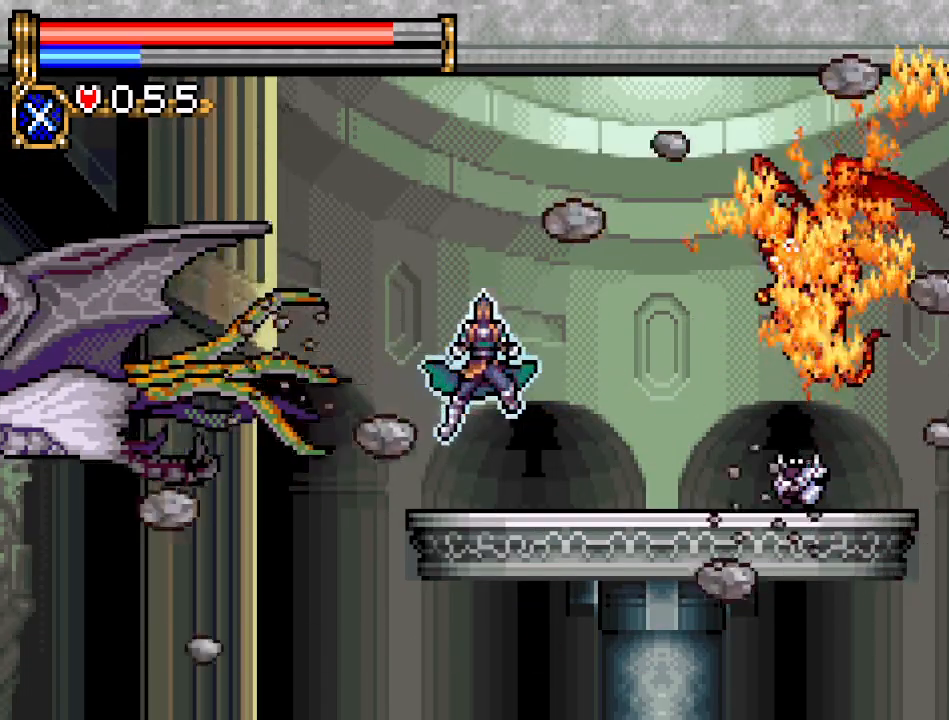
{"buttons": ["DPAD_RIGHT"], "events": []}
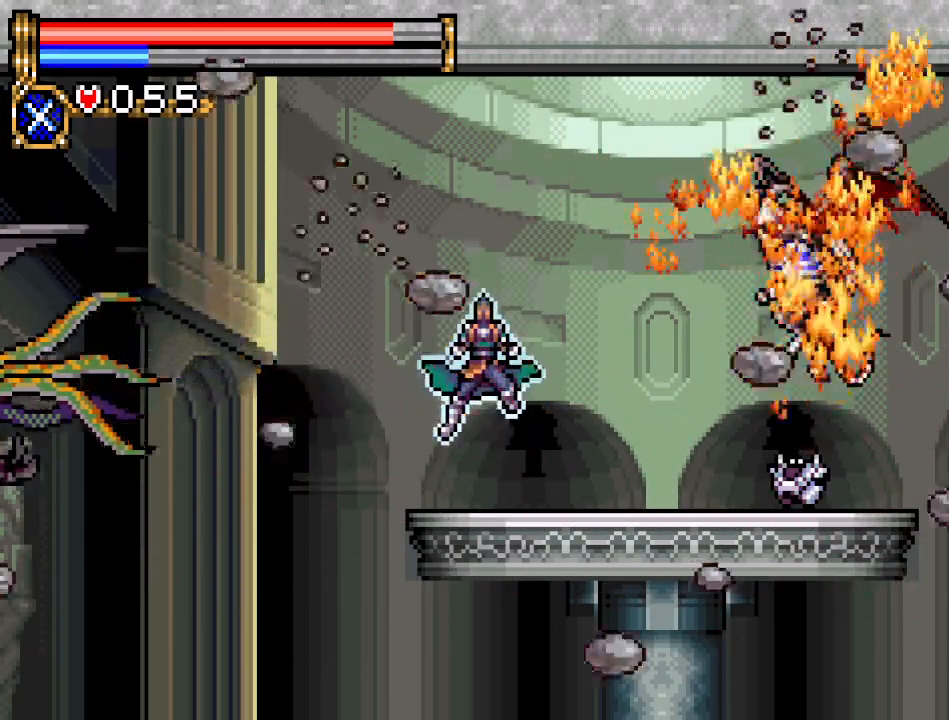
{"buttons": ["DPAD_RIGHT"], "events": []}
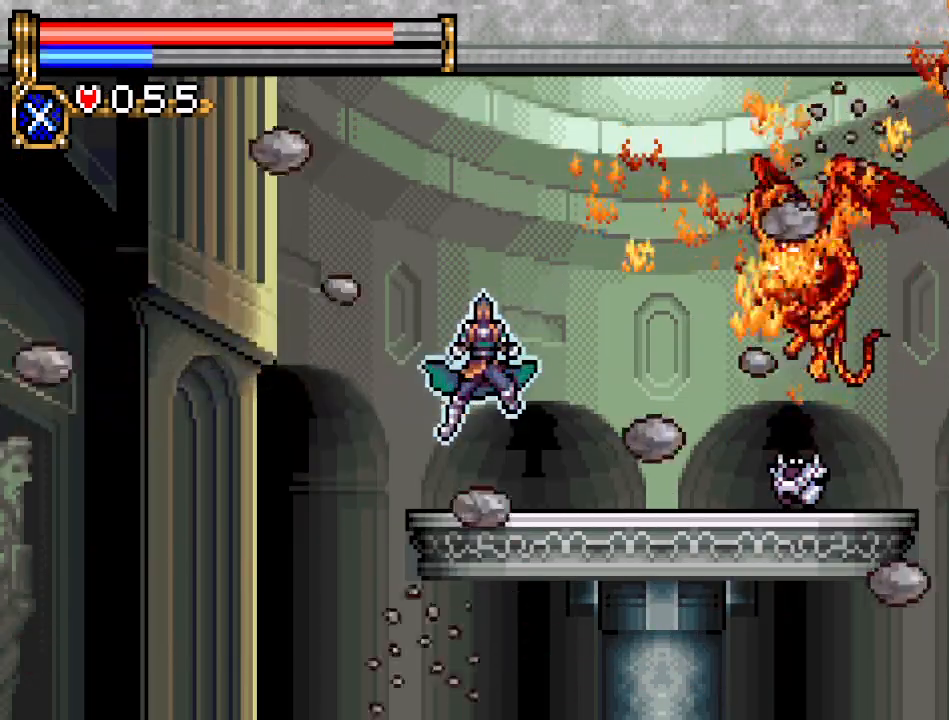
{"buttons": ["DPAD_RIGHT"], "events": []}
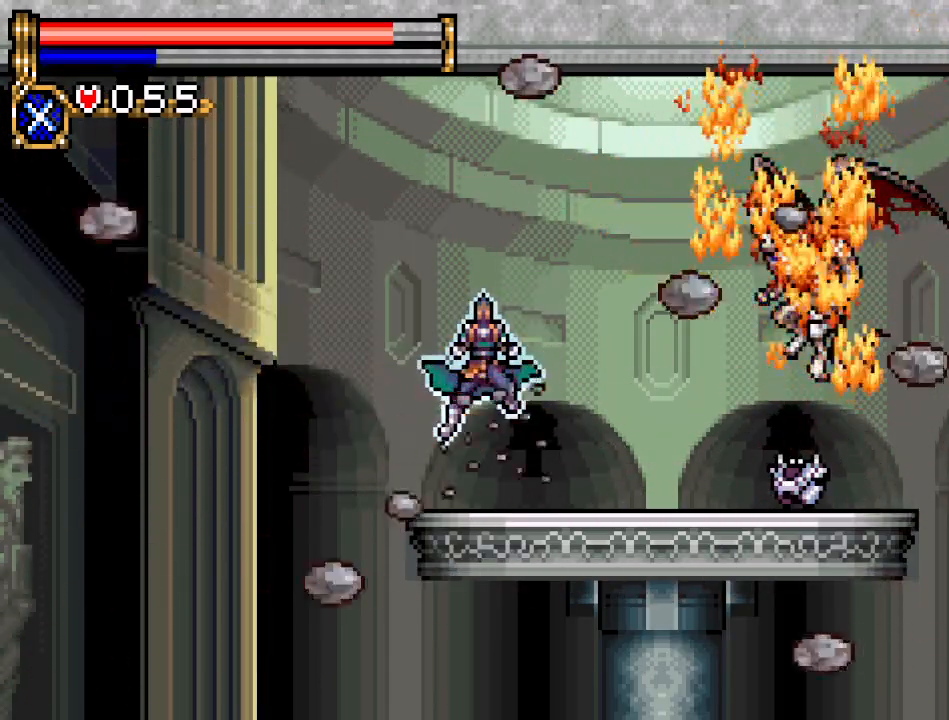
{"buttons": ["DPAD_RIGHT"], "events": []}
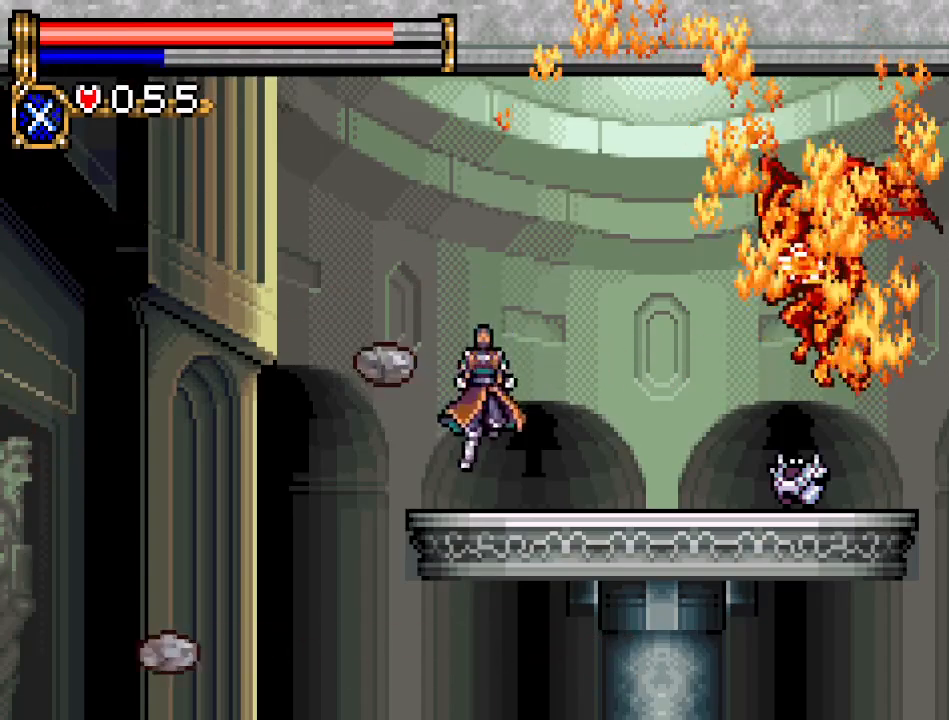
{"buttons": ["DPAD_RIGHT"], "events": []}
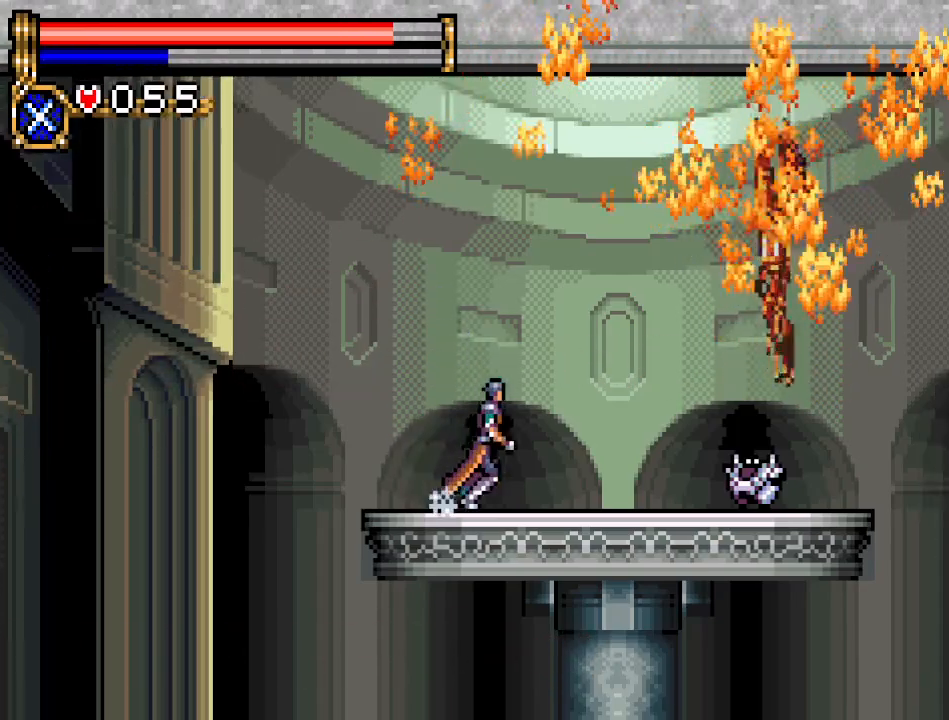
{"buttons": ["DPAD_RIGHT"], "events": []}
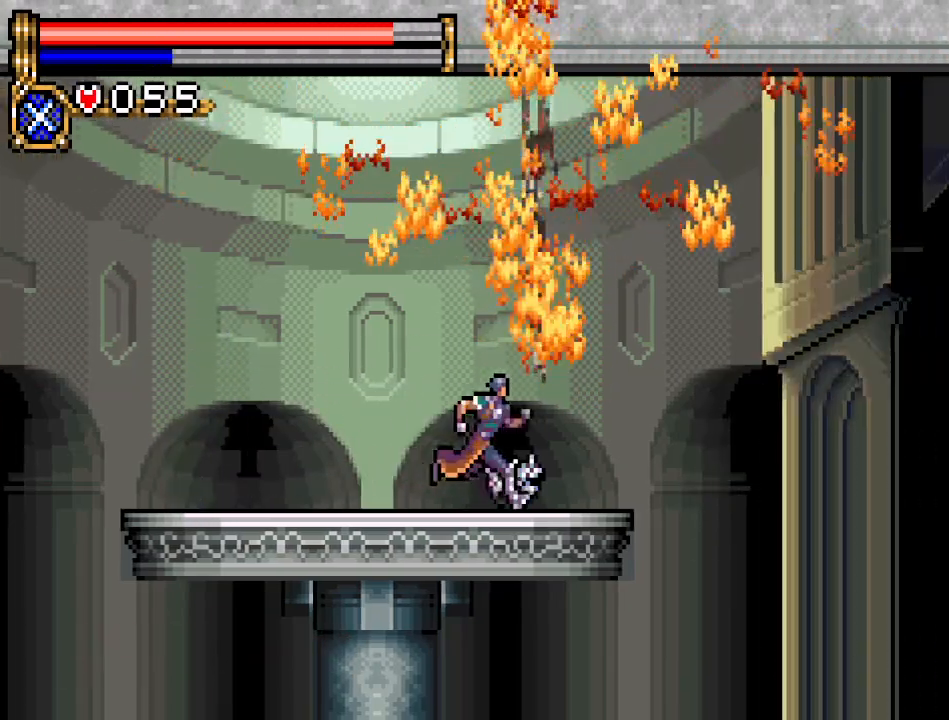
{"buttons": ["DPAD_LEFT"], "events": [[117, "DPAD_RIGHT", "up"], [183, "DPAD_LEFT", "down"]]}
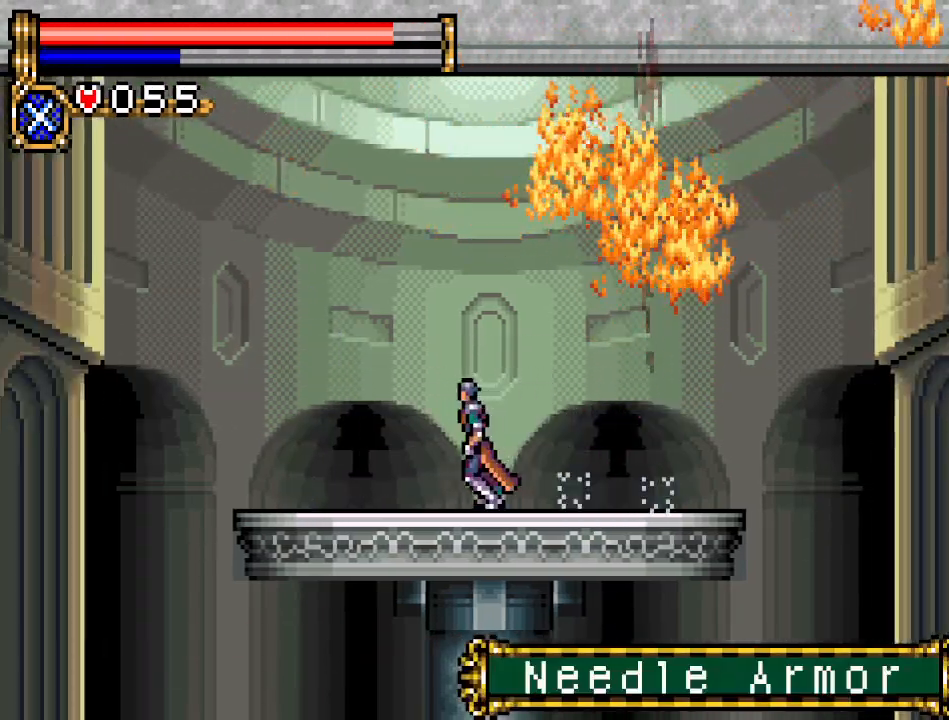
{"buttons": ["DPAD_LEFT"], "events": []}
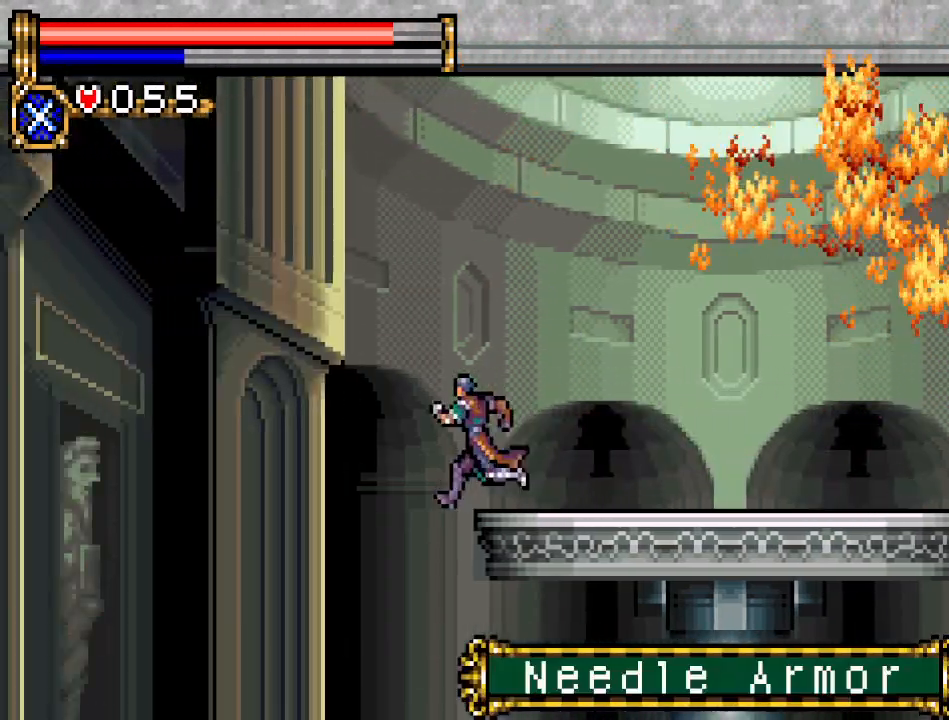
{"buttons": [], "events": [[83, "START", "down"], [183, "DPAD_LEFT", "up"], [217, "START", "up"]]}
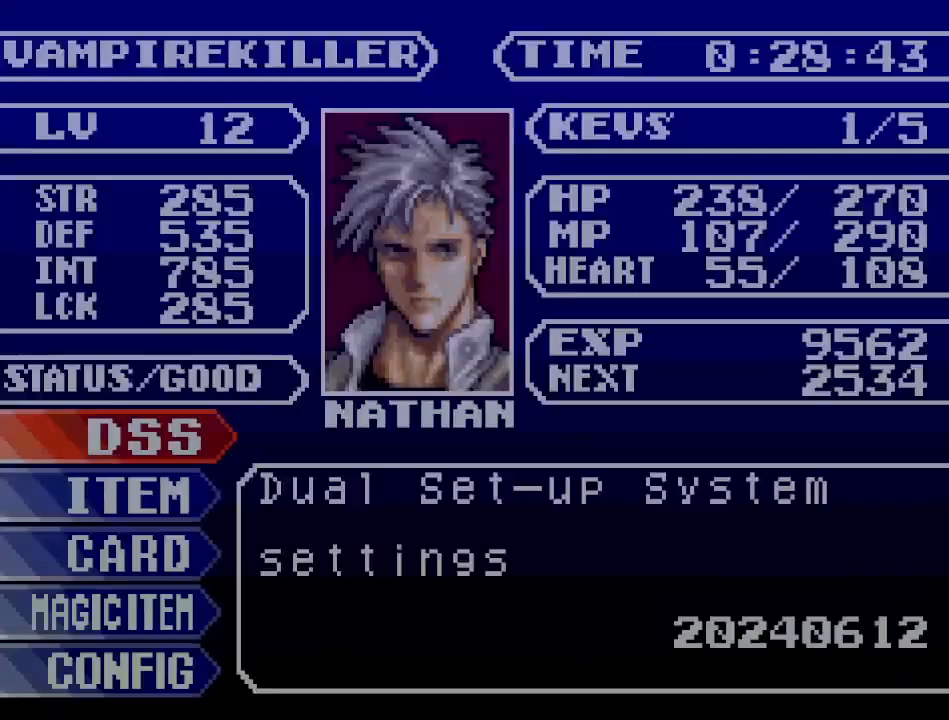
{"buttons": ["A"], "events": [[284, "DPAD_DOWN", "down"], [401, "DPAD_DOWN", "up"], [467, "A", "down"]]}
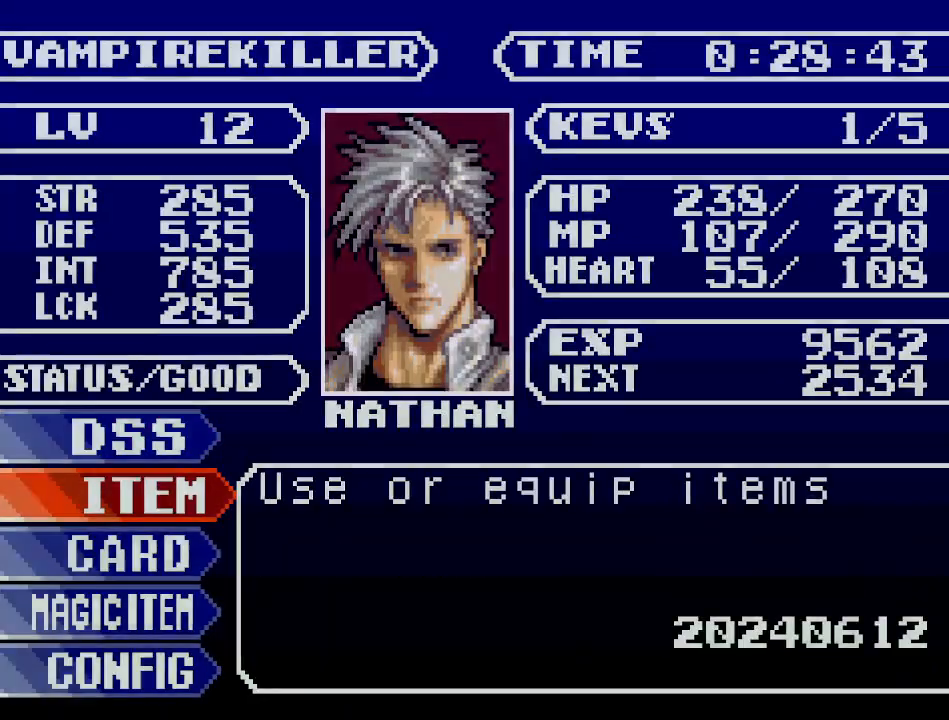
{"buttons": [], "events": [[150, "A", "up"]]}
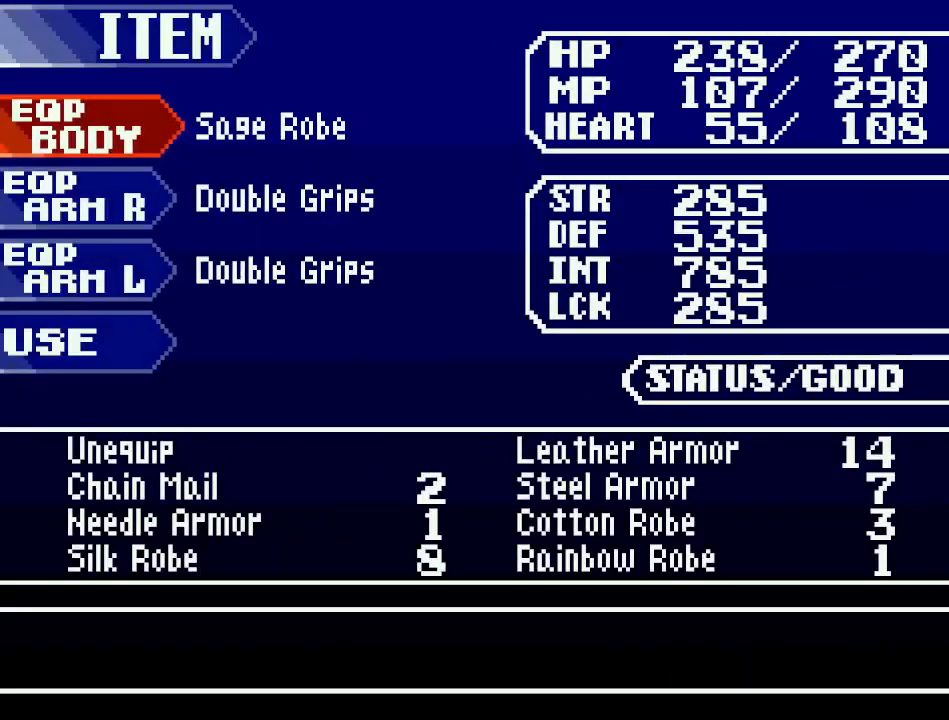
{"buttons": [], "events": [[301, "A", "down"], [467, "A", "up"]]}
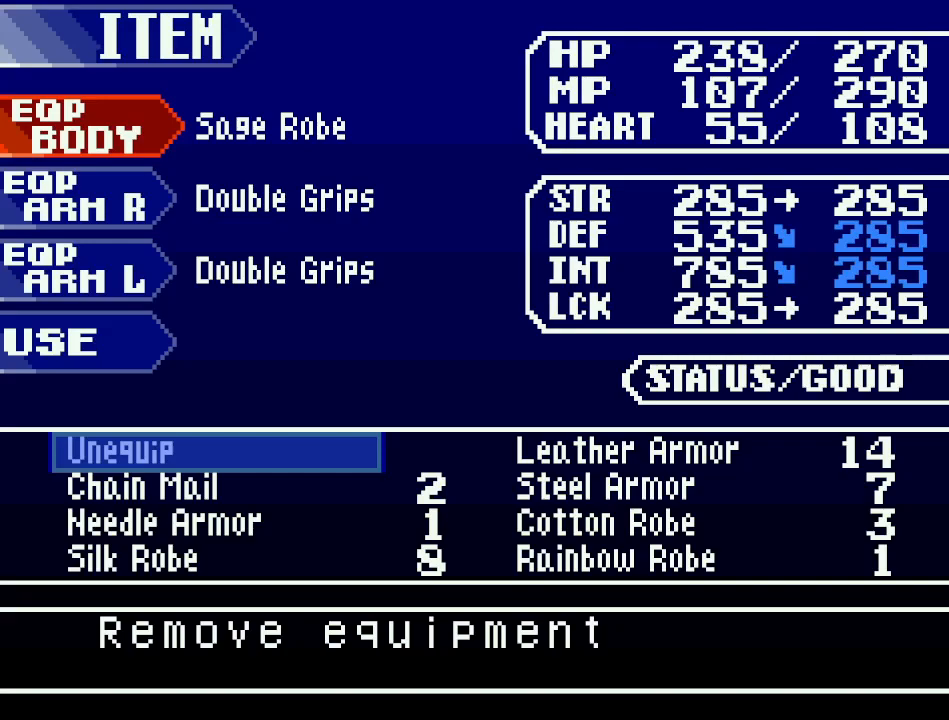
{"buttons": [], "events": [[350, "DPAD_DOWN", "down"], [451, "DPAD_DOWN", "up"]]}
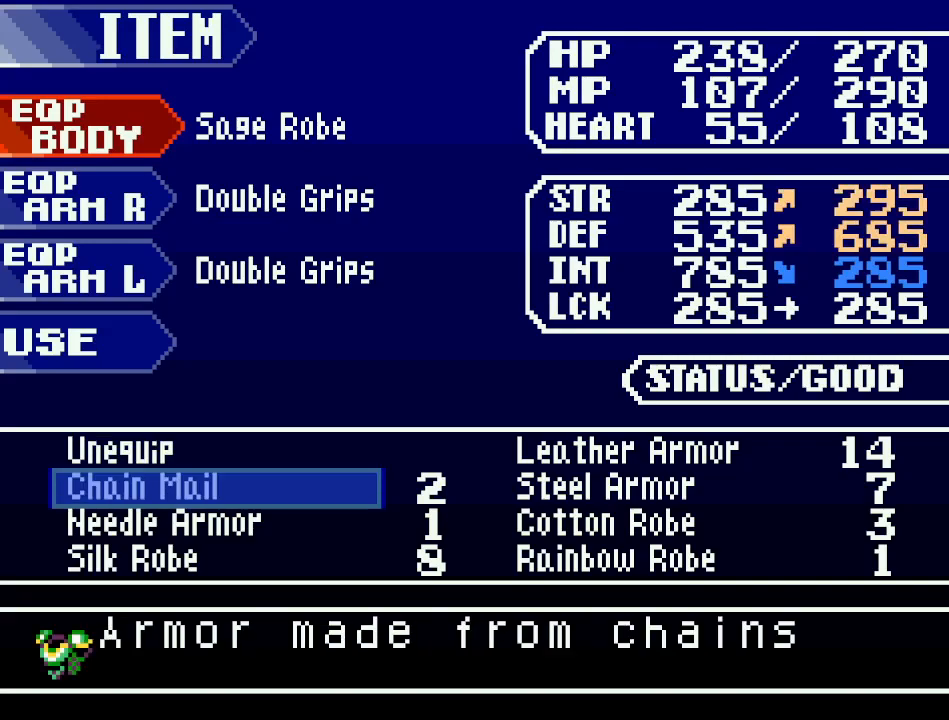
{"buttons": [], "events": [[16, "DPAD_DOWN", "down"], [100, "DPAD_DOWN", "up"]]}
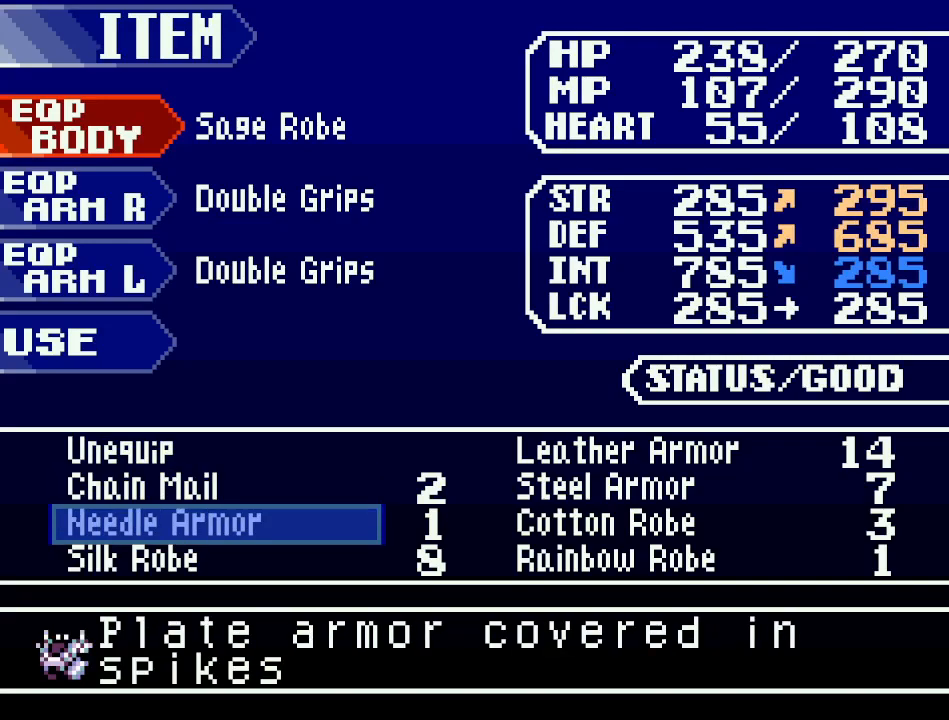
{"buttons": [], "events": []}